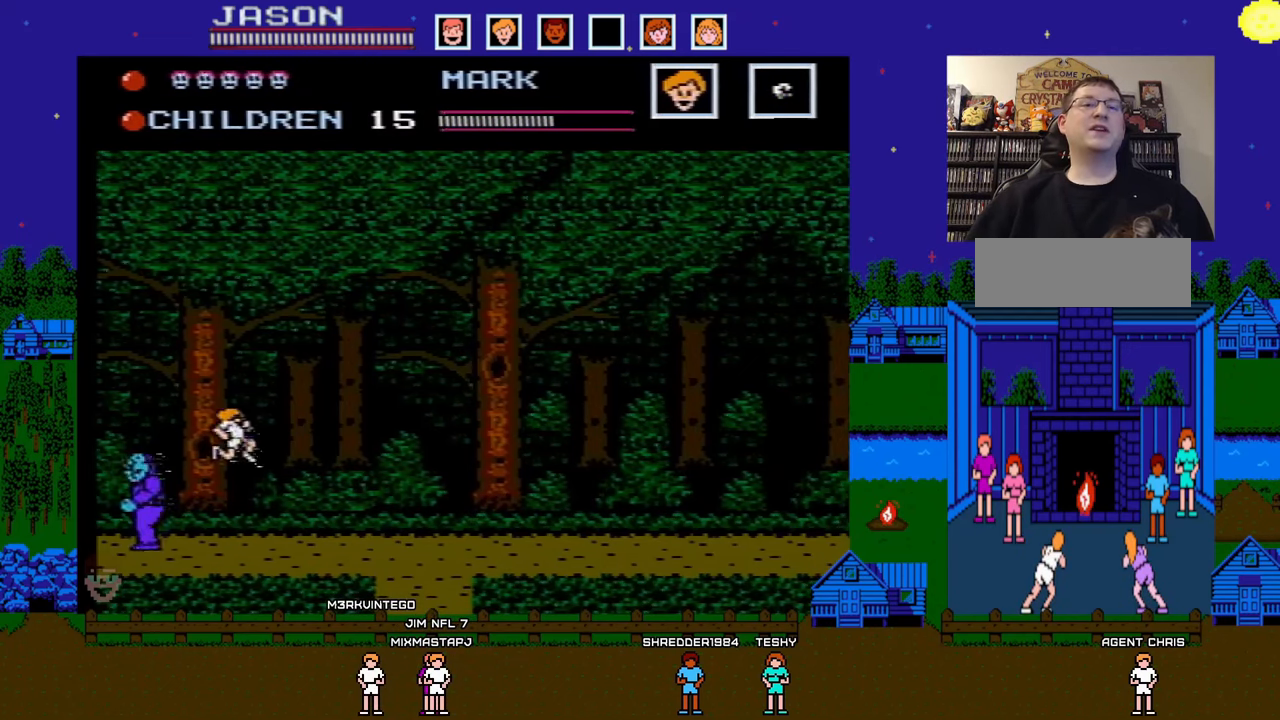
Gameplay with a controller (Nintendo layout); each line is a JSON object with the inputs held at the frame after it. "events" lists button and stick changes between this image and that frame as [ms after this image, input, new state], when the widget could be followed in between. Not read: L3 R3.
{"buttons": ["A", "DPAD_RIGHT"], "events": [[233, "A", "down"]]}
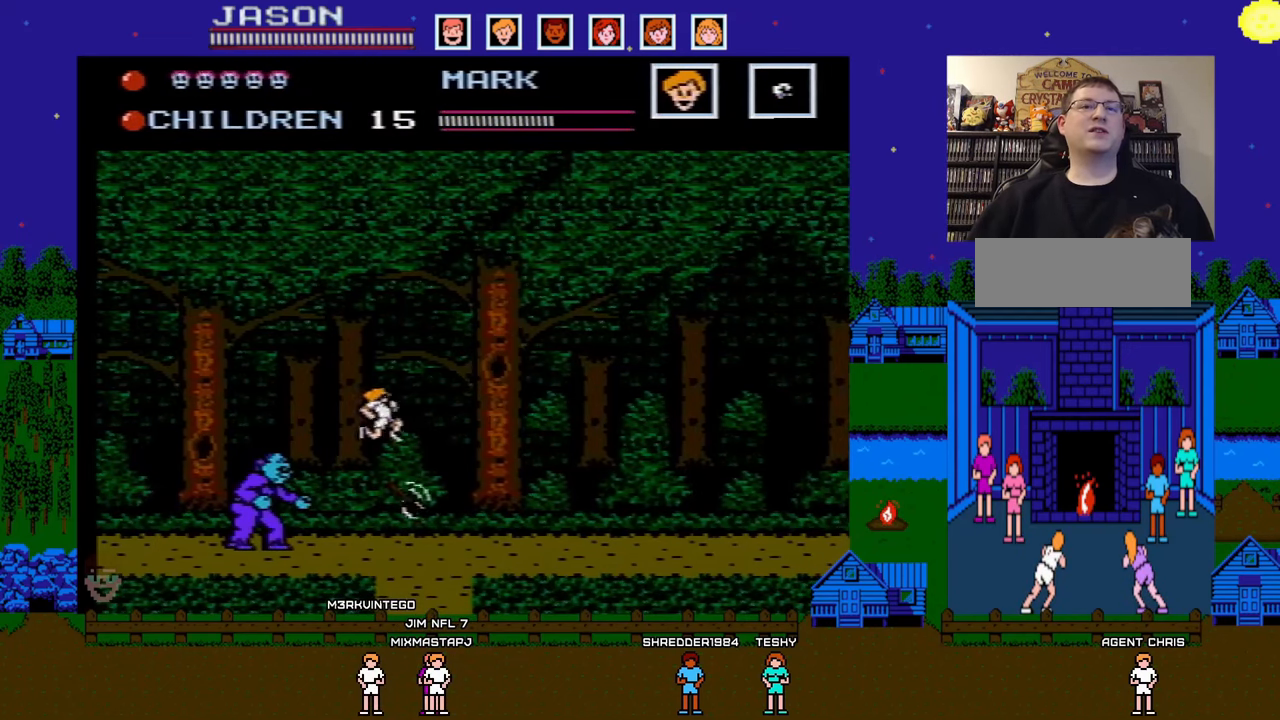
{"buttons": ["DPAD_RIGHT"], "events": [[100, "A", "up"]]}
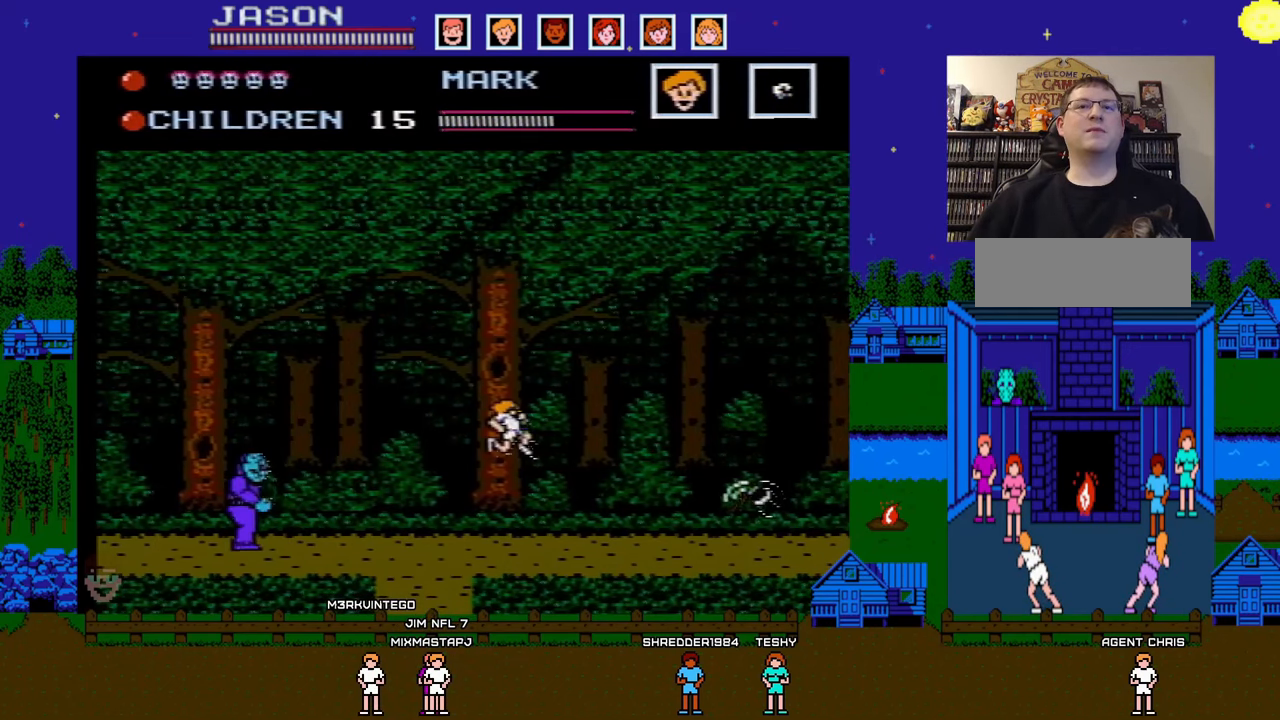
{"buttons": ["DPAD_RIGHT"], "events": []}
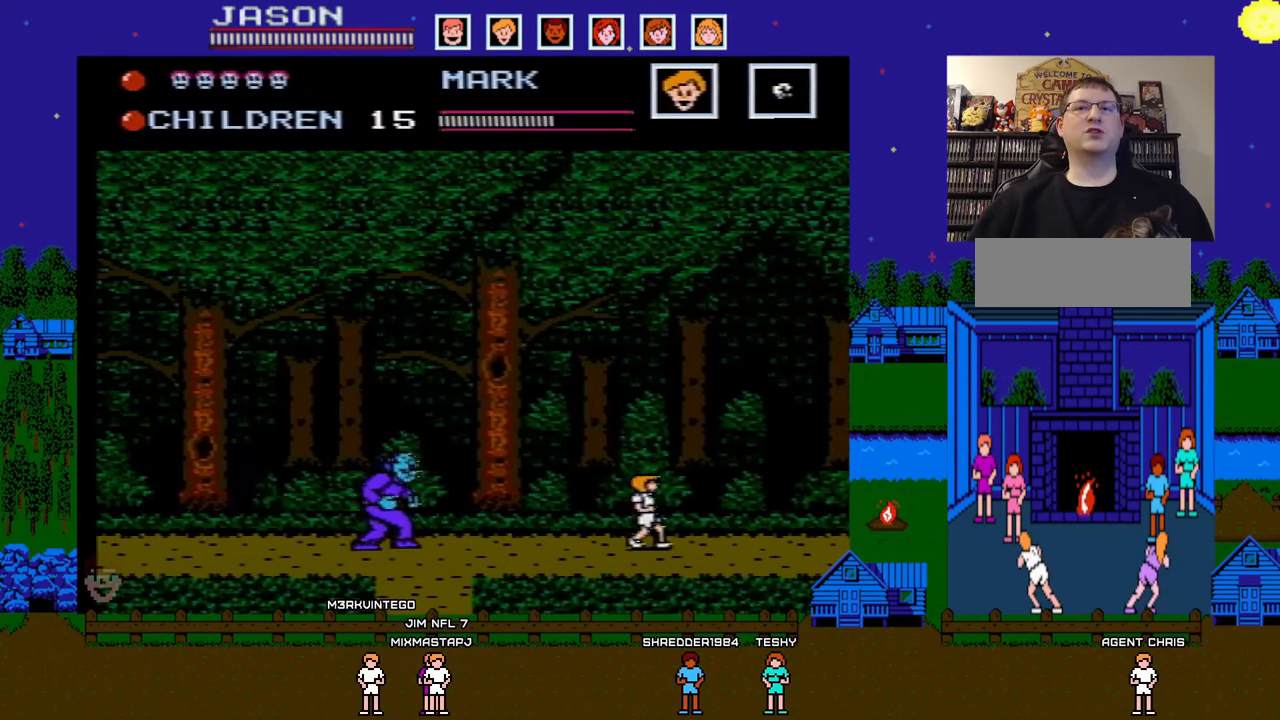
{"buttons": ["B", "DPAD_DOWN"], "events": [[350, "DPAD_RIGHT", "up"], [367, "DPAD_DOWN", "down"], [367, "DPAD_LEFT", "down"], [383, "DPAD_DOWN", "up"], [433, "B", "down"], [500, "DPAD_DOWN", "down"], [500, "DPAD_LEFT", "up"]]}
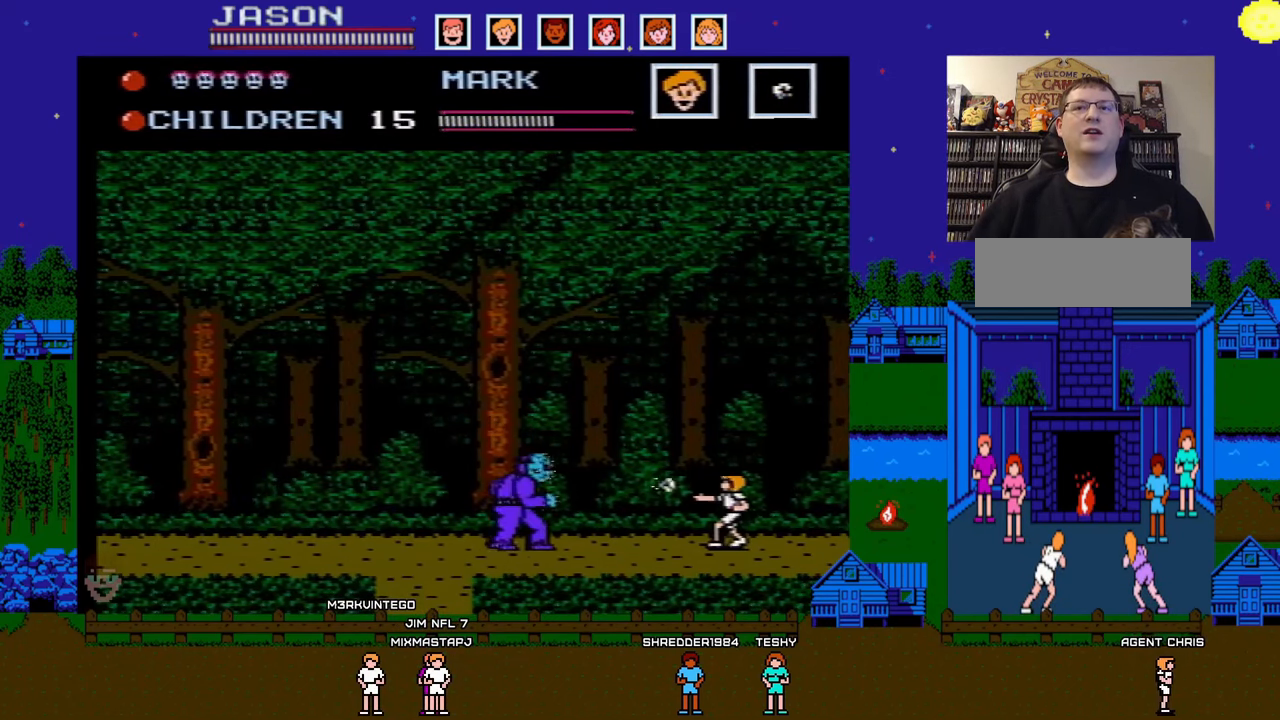
{"buttons": ["DPAD_RIGHT"], "events": [[17, "DPAD_DOWN", "up"], [17, "DPAD_RIGHT", "down"], [50, "B", "up"]]}
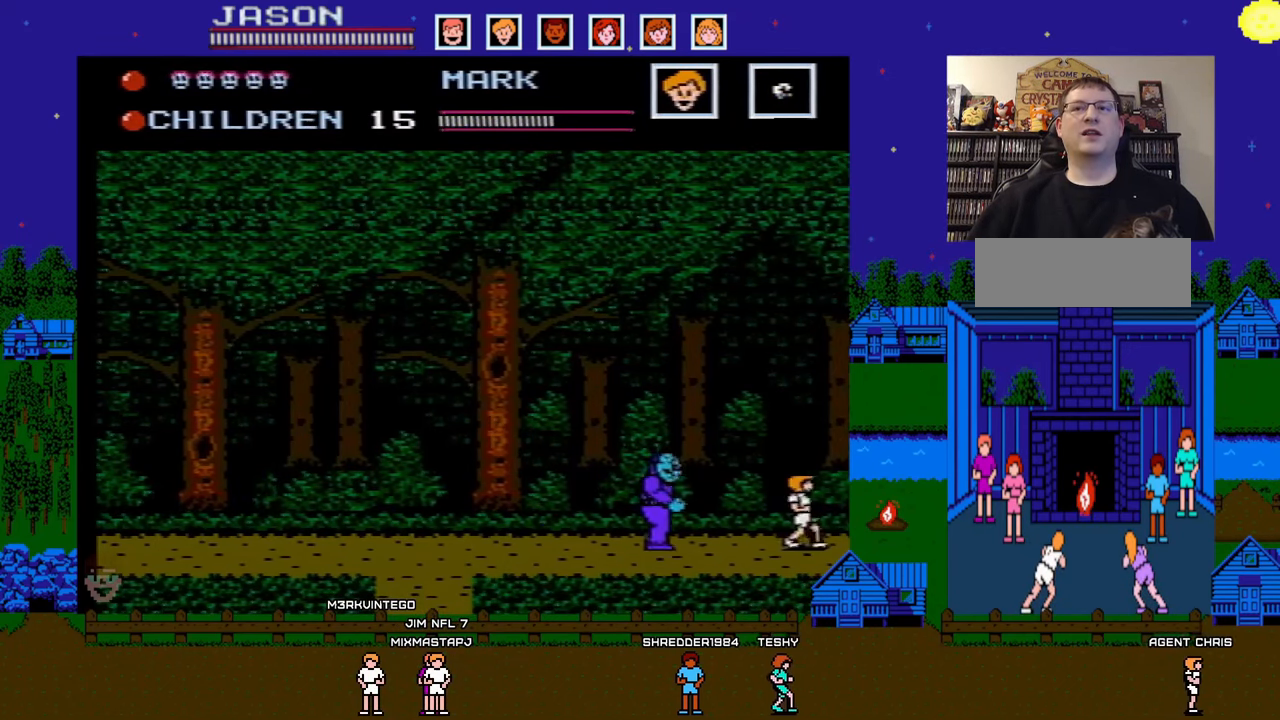
{"buttons": ["A", "DPAD_LEFT"], "events": [[150, "DPAD_RIGHT", "up"], [267, "A", "down"], [500, "DPAD_LEFT", "down"]]}
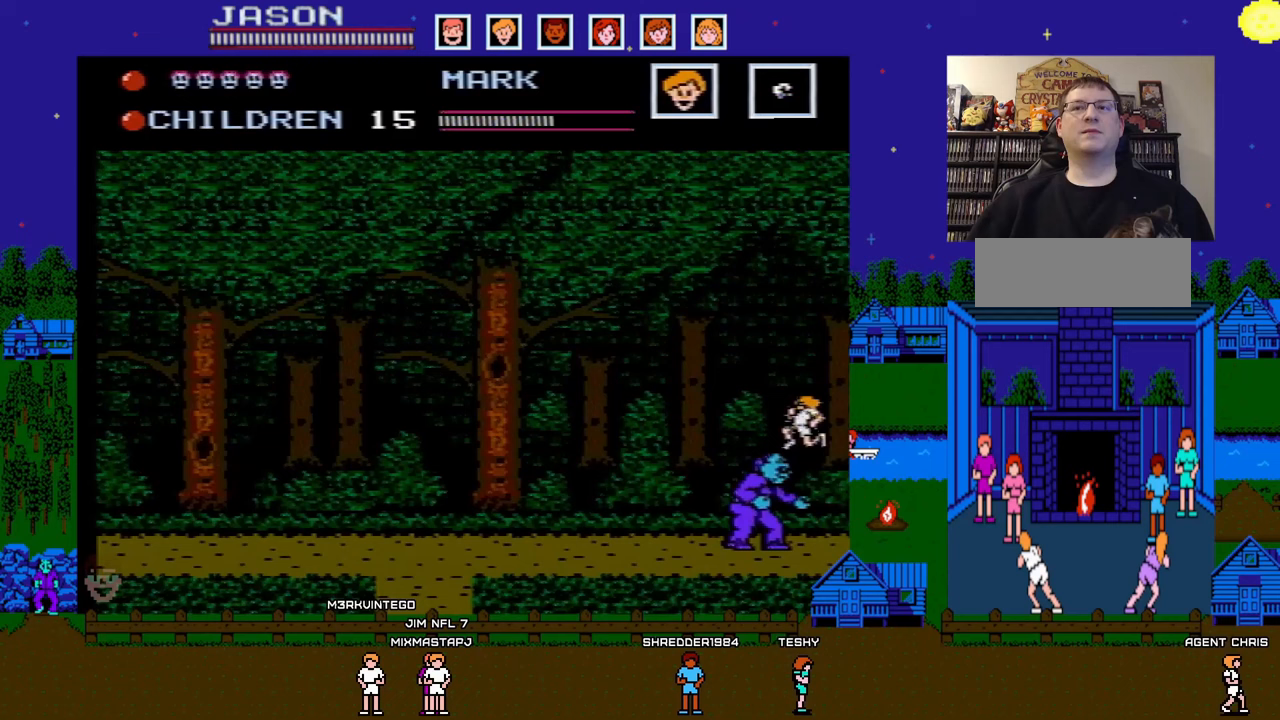
{"buttons": ["DPAD_LEFT"], "events": [[83, "A", "up"]]}
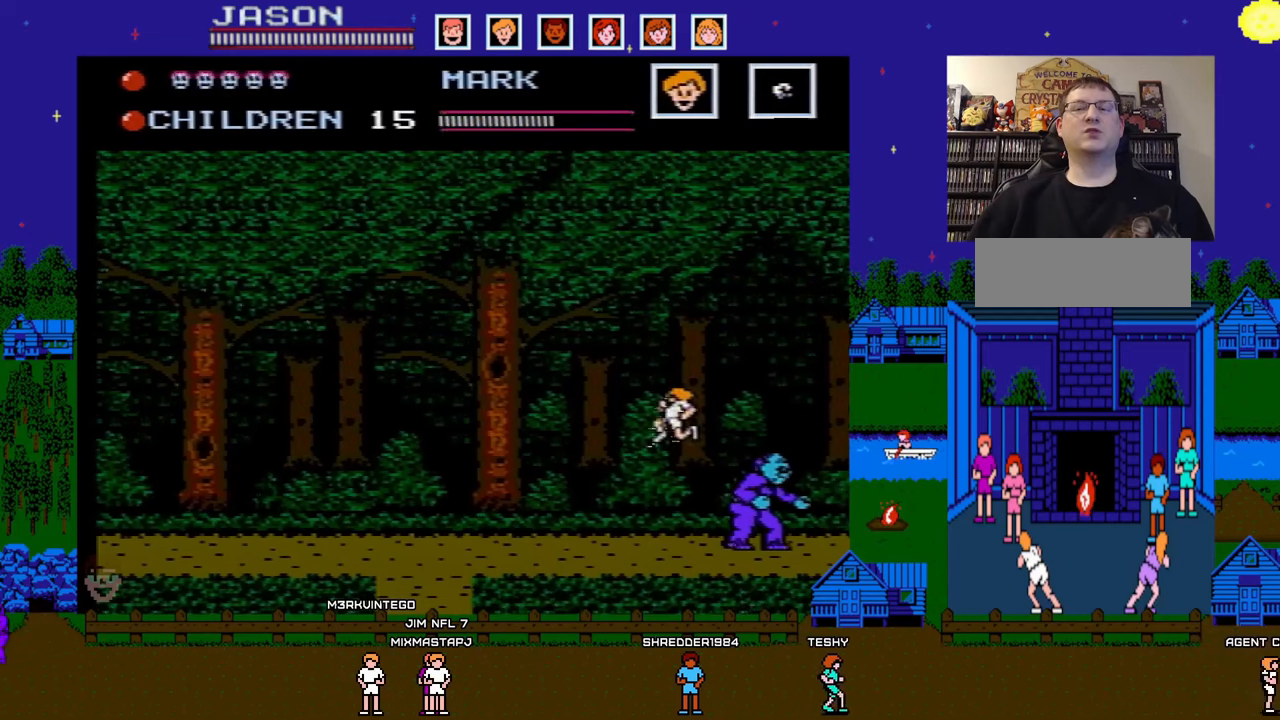
{"buttons": ["A", "DPAD_LEFT"], "events": [[283, "A", "down"]]}
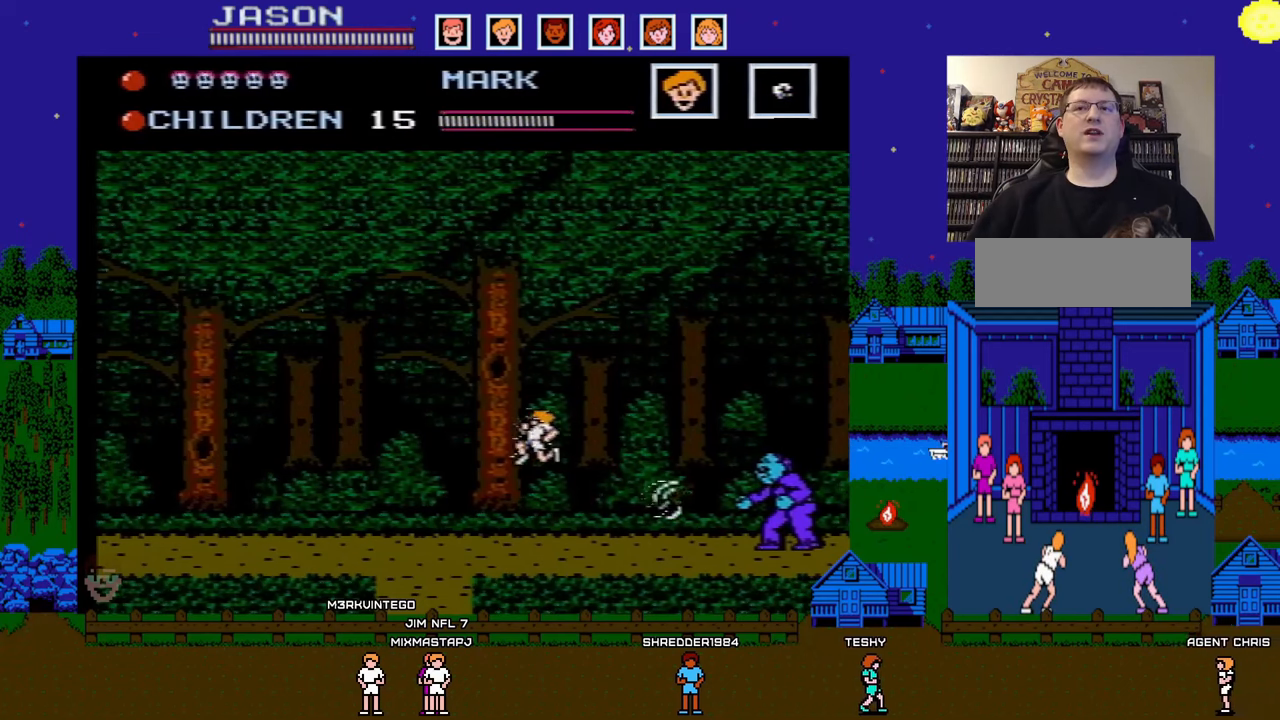
{"buttons": ["DPAD_LEFT"], "events": [[150, "A", "up"]]}
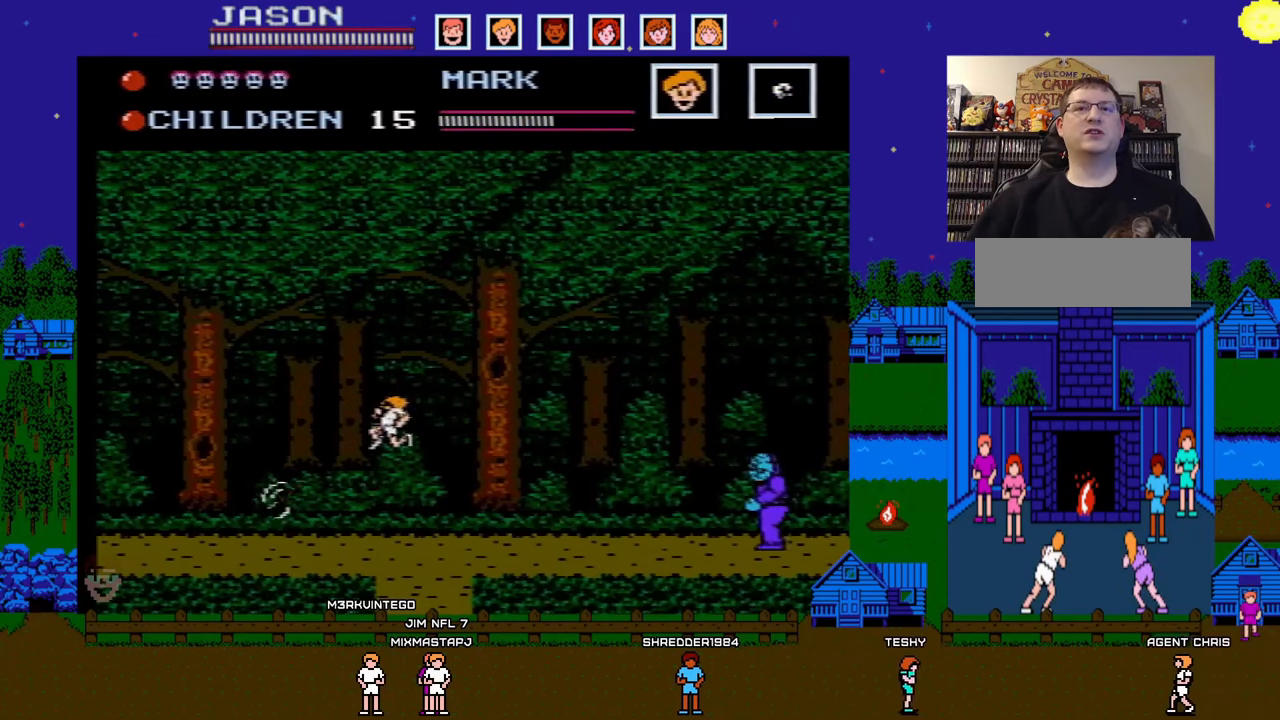
{"buttons": ["DPAD_LEFT"]}
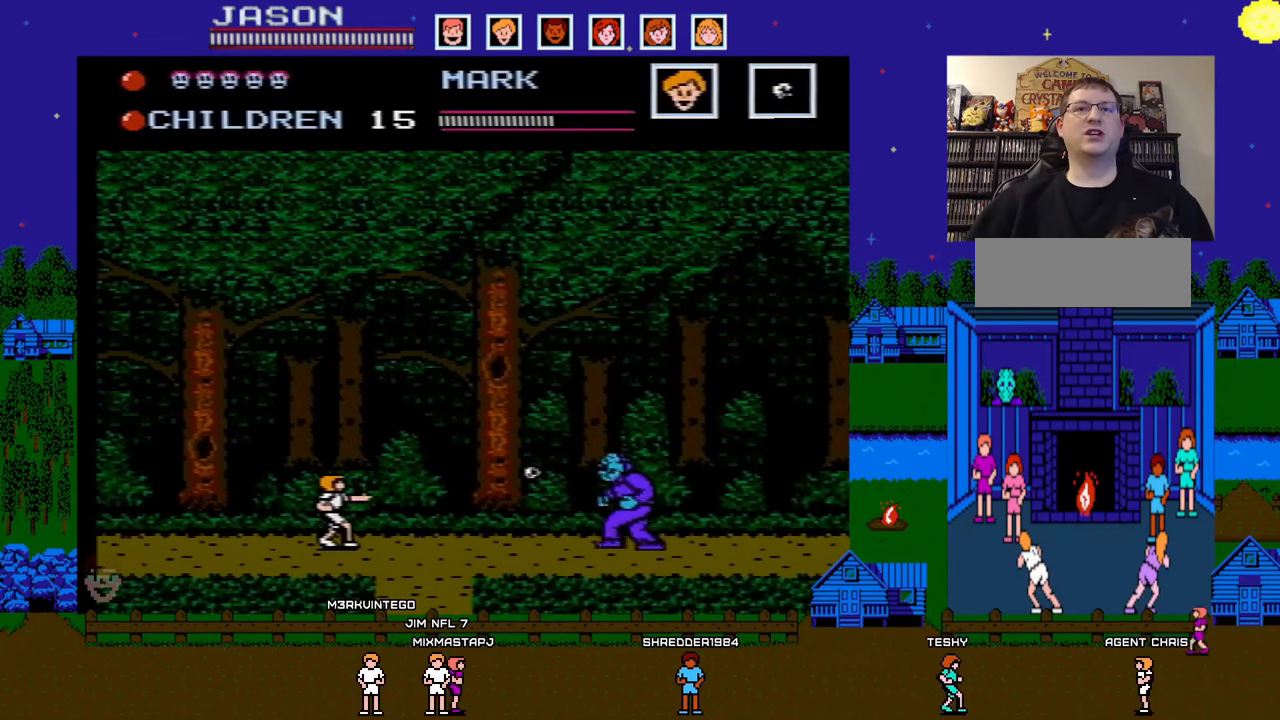
{"buttons": ["DPAD_LEFT"], "events": []}
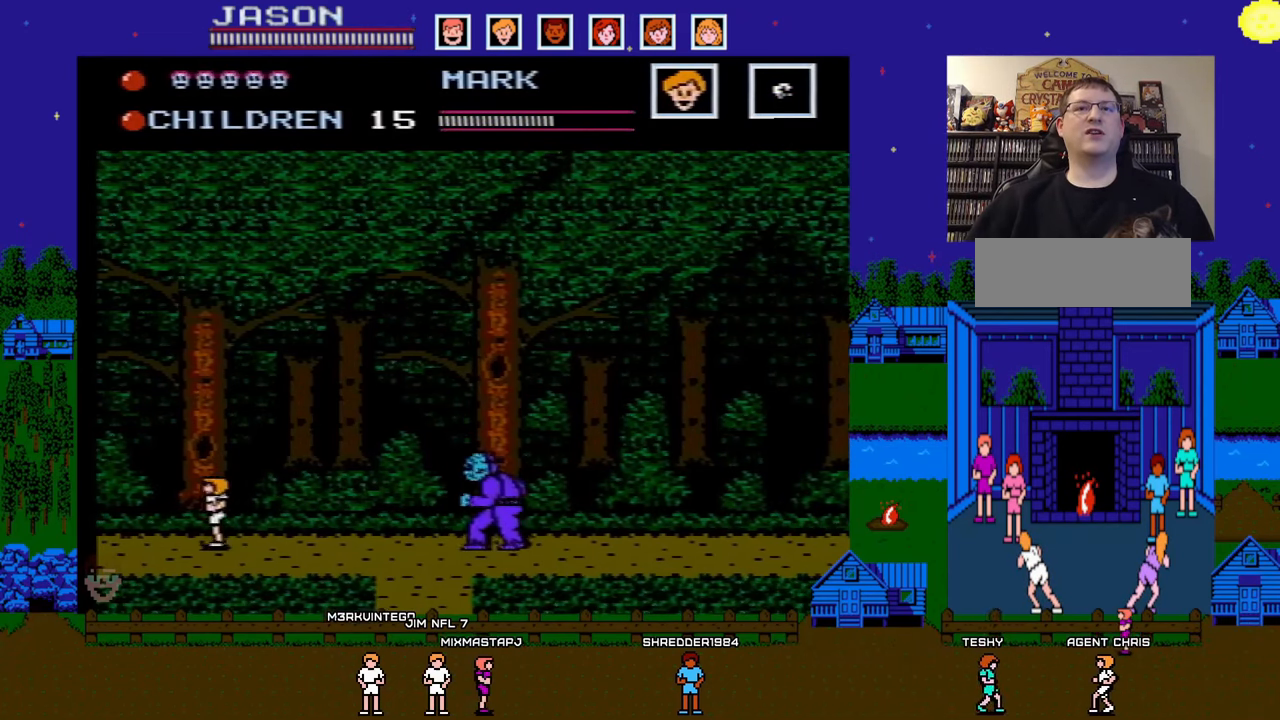
{"buttons": ["DPAD_LEFT"], "events": [[117, "DPAD_DOWN", "down"], [117, "DPAD_LEFT", "up"], [133, "DPAD_DOWN", "up"], [133, "DPAD_RIGHT", "down"], [167, "B", "down"], [233, "DPAD_LEFT", "down"], [233, "DPAD_RIGHT", "up"], [283, "B", "up"]]}
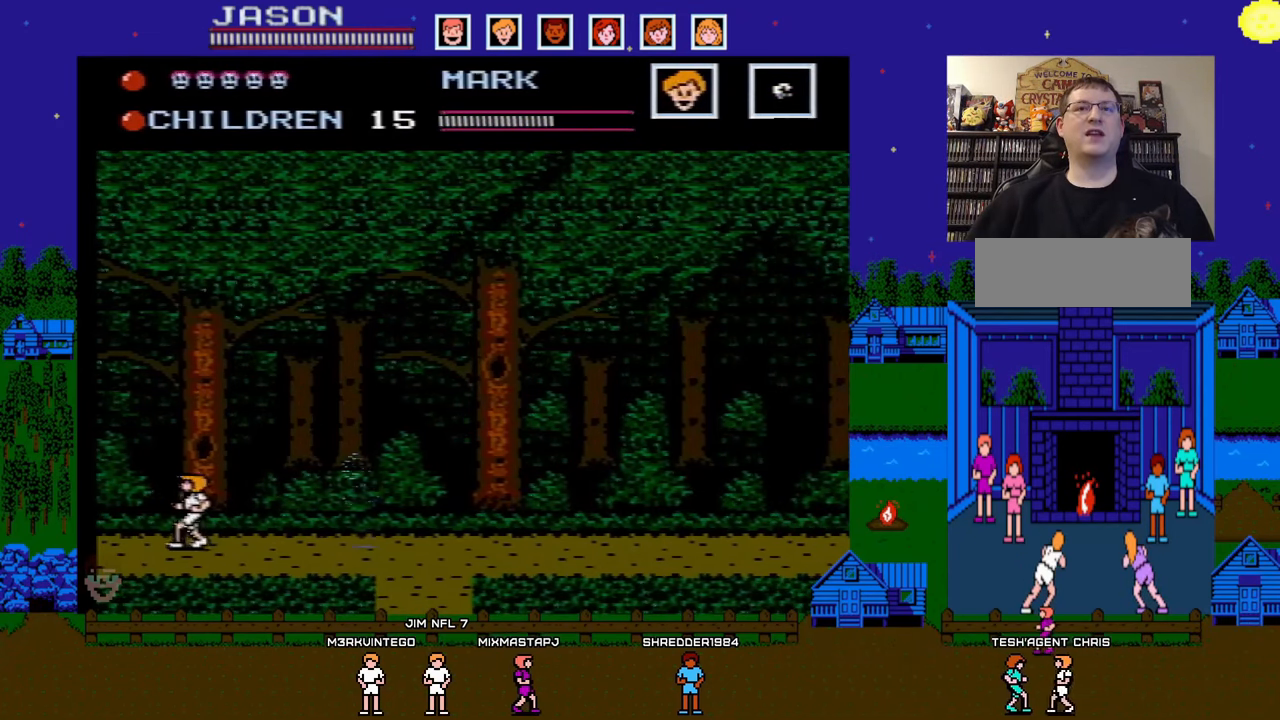
{"buttons": [], "events": [[417, "DPAD_LEFT", "up"]]}
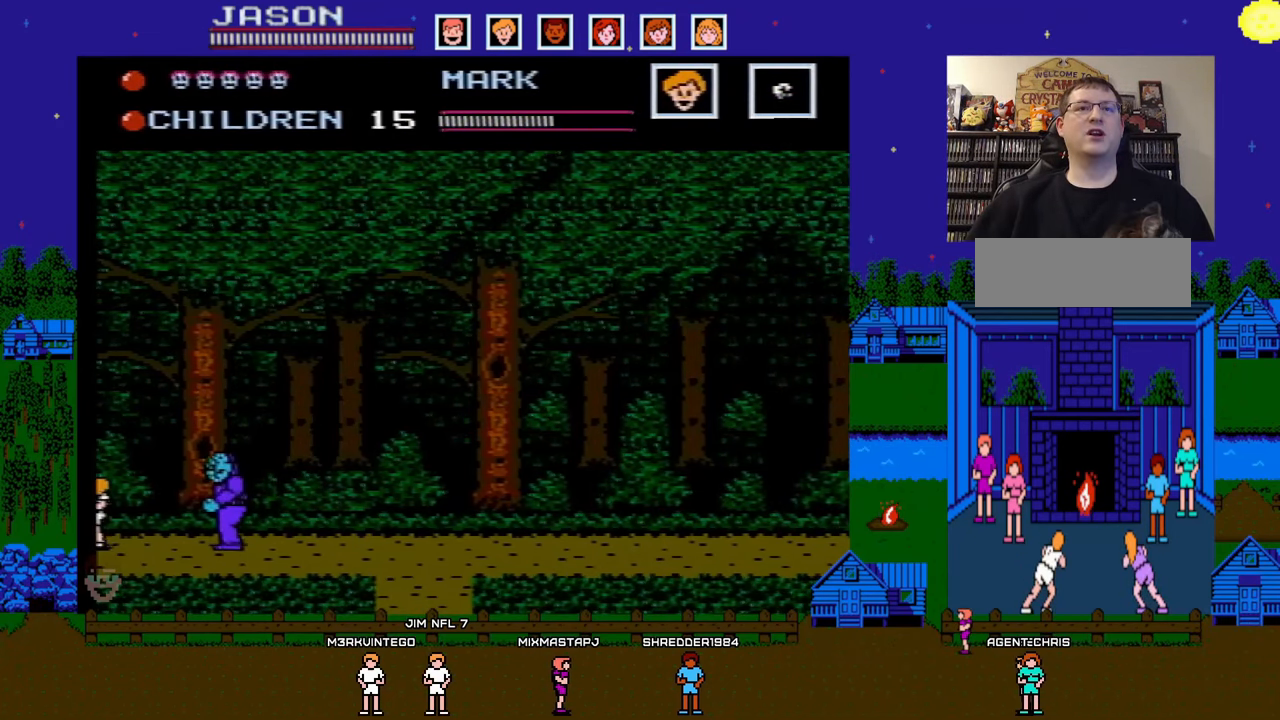
{"buttons": ["A", "DPAD_RIGHT"], "events": [[133, "A", "down"], [367, "DPAD_RIGHT", "down"]]}
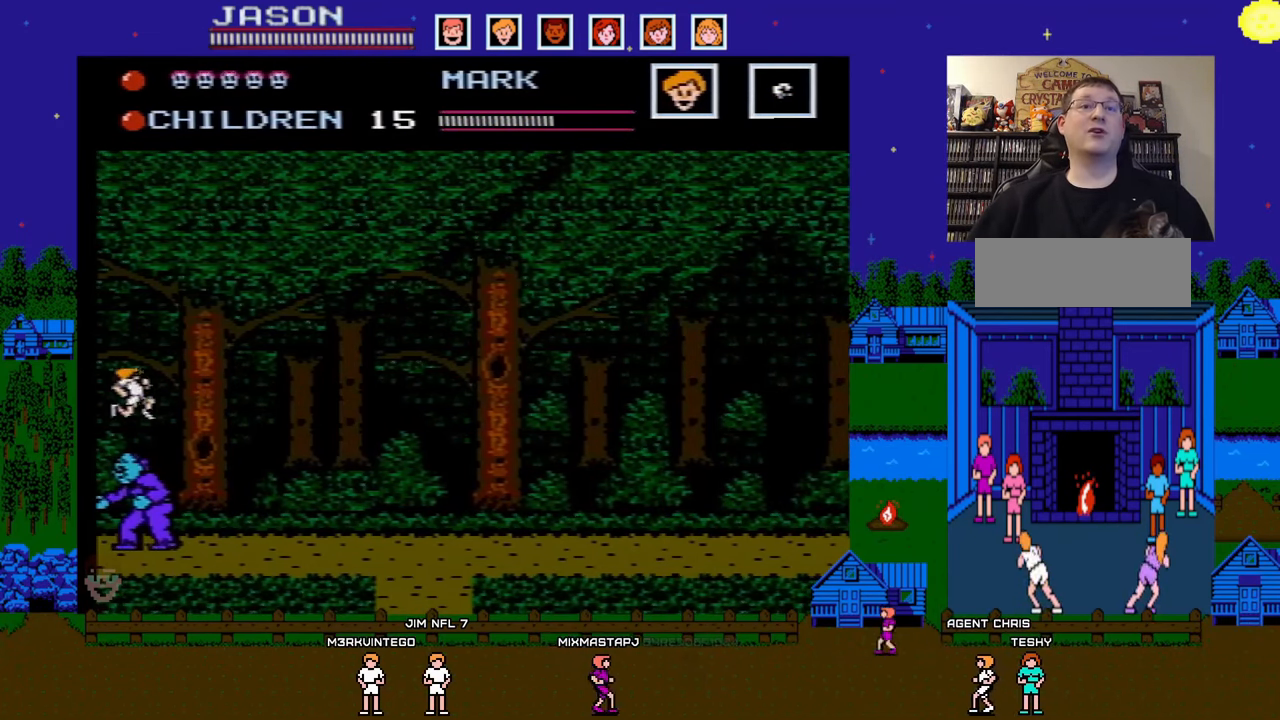
{"buttons": ["DPAD_RIGHT"], "events": [[17, "A", "up"]]}
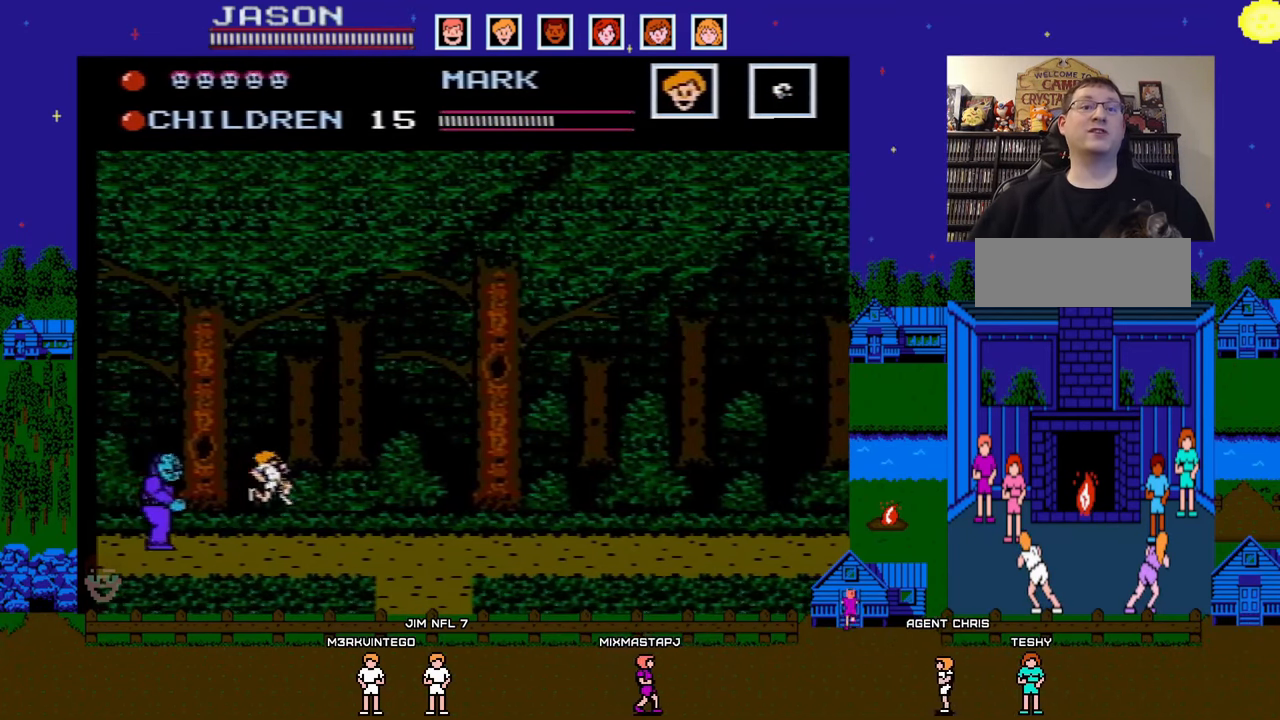
{"buttons": ["A", "DPAD_RIGHT"], "events": [[200, "A", "down"]]}
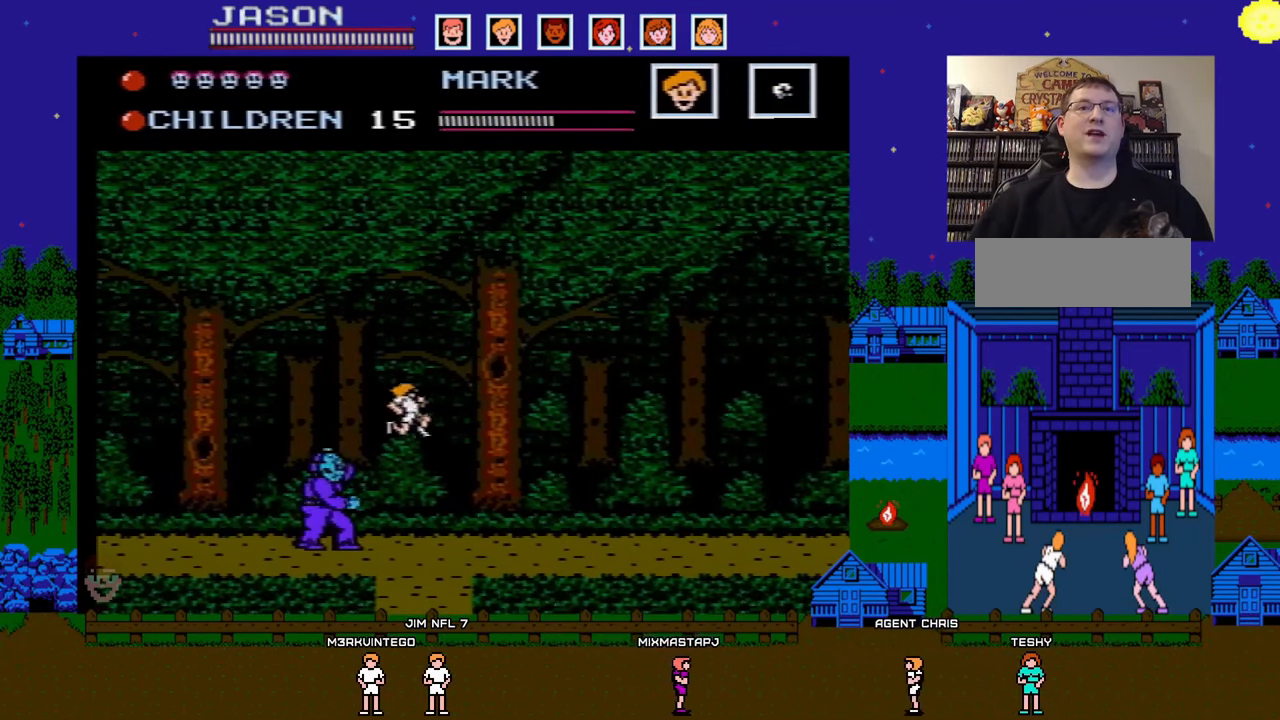
{"buttons": ["DPAD_RIGHT"], "events": [[167, "A", "up"]]}
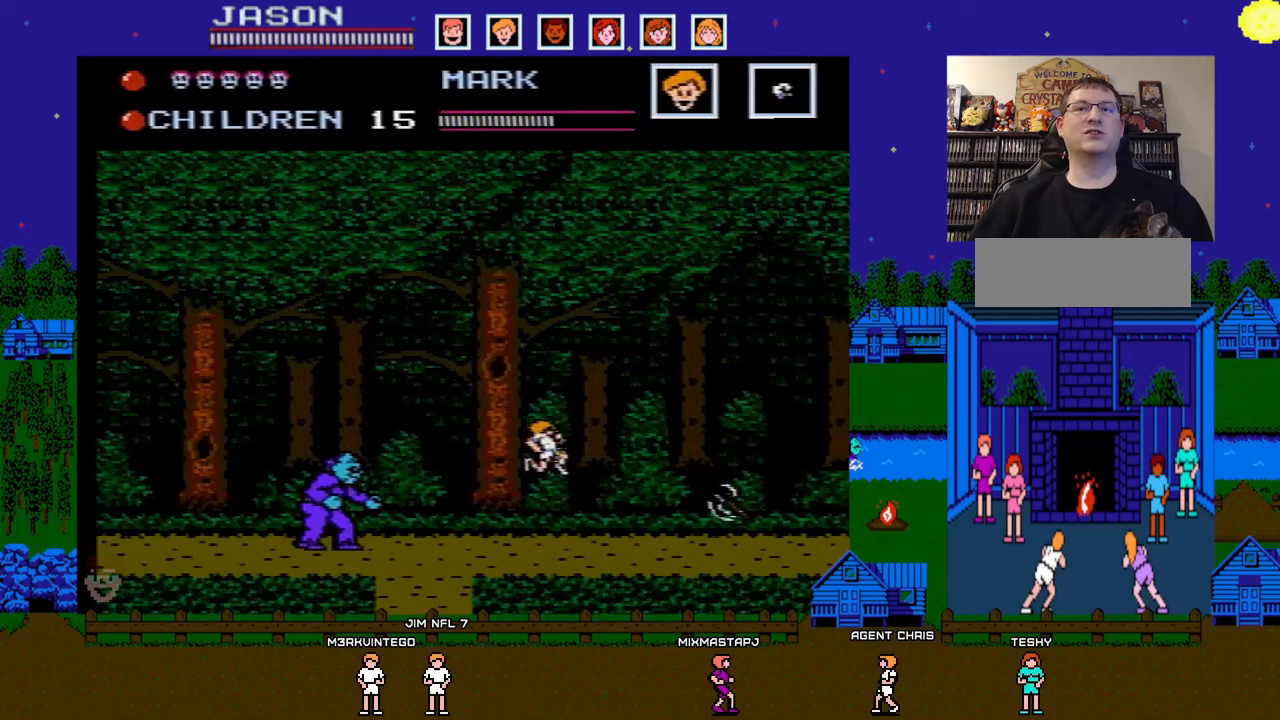
{"buttons": ["A", "DPAD_RIGHT"], "events": [[200, "DPAD_DOWN", "down"], [200, "DPAD_RIGHT", "up"], [217, "DPAD_DOWN", "up"], [217, "DPAD_LEFT", "down"], [267, "A", "down"], [317, "DPAD_DOWN", "down"], [333, "DPAD_LEFT", "up"], [367, "DPAD_DOWN", "up"], [367, "DPAD_RIGHT", "down"]]}
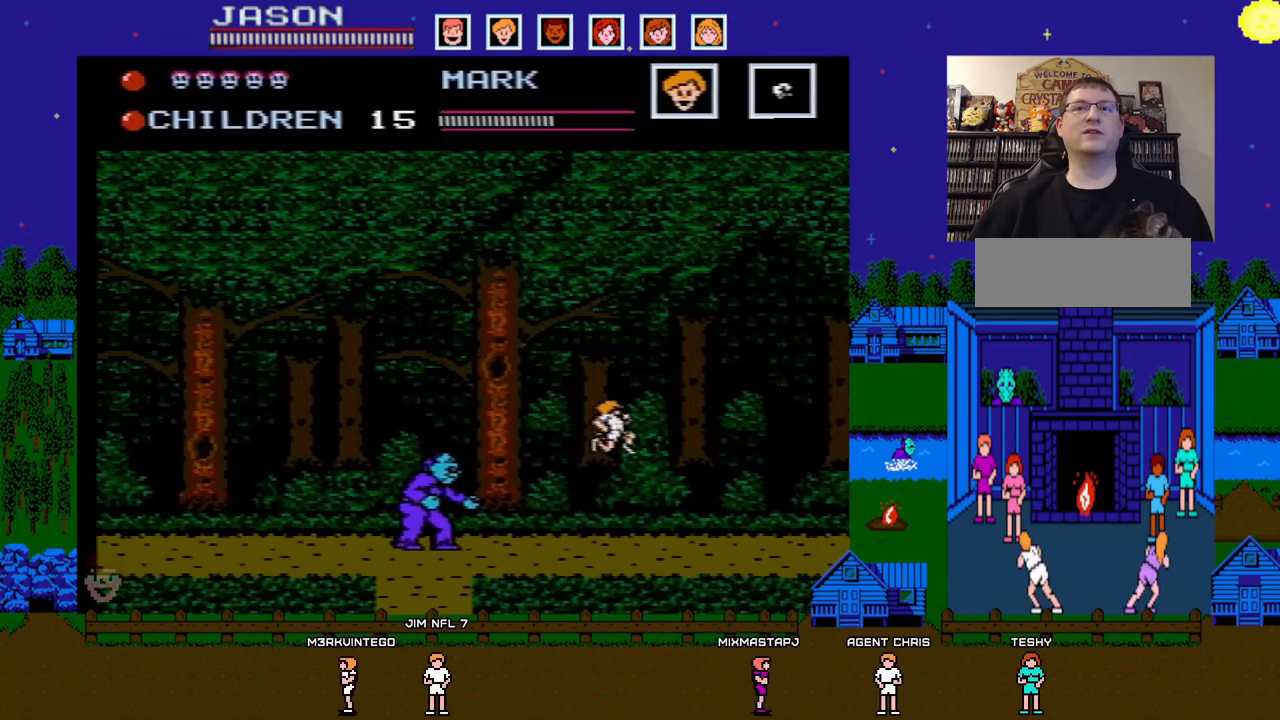
{"buttons": ["DPAD_RIGHT"], "events": [[267, "A", "up"]]}
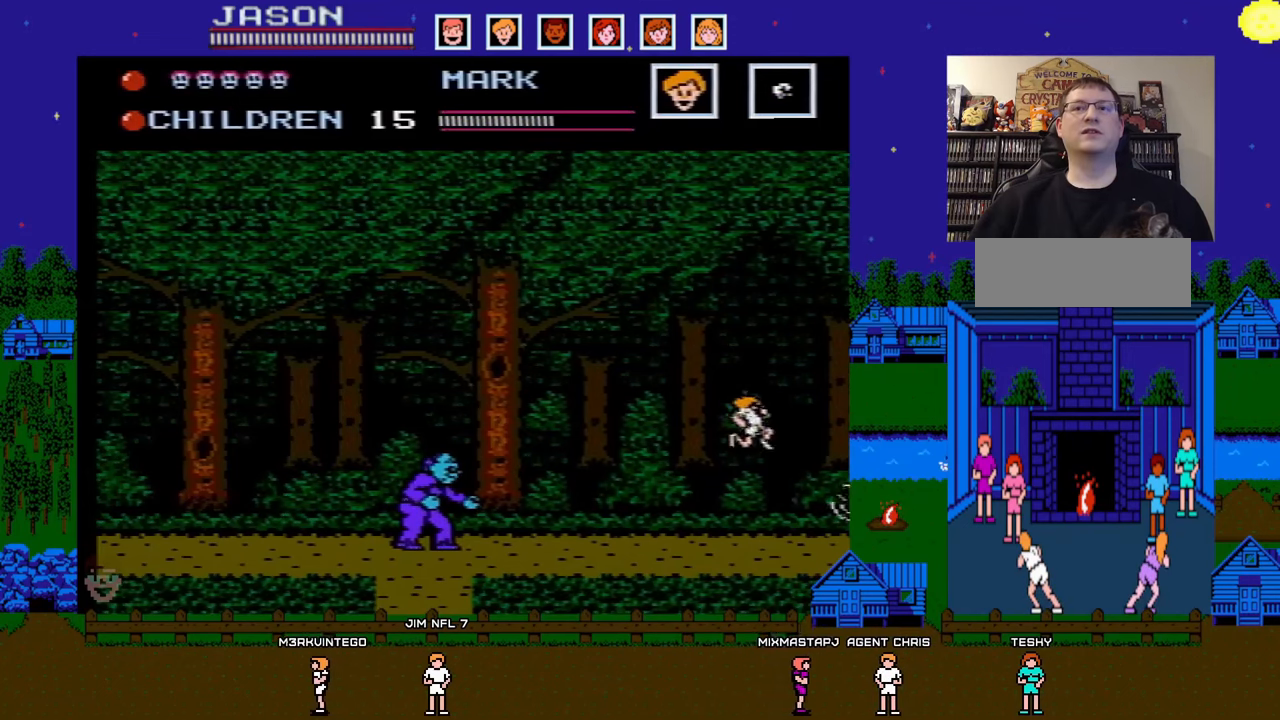
{"buttons": [], "events": [[167, "DPAD_DOWN", "down"], [167, "DPAD_RIGHT", "up"], [183, "DPAD_DOWN", "up"], [183, "DPAD_LEFT", "down"], [250, "B", "down"], [300, "DPAD_LEFT", "up"], [400, "B", "up"]]}
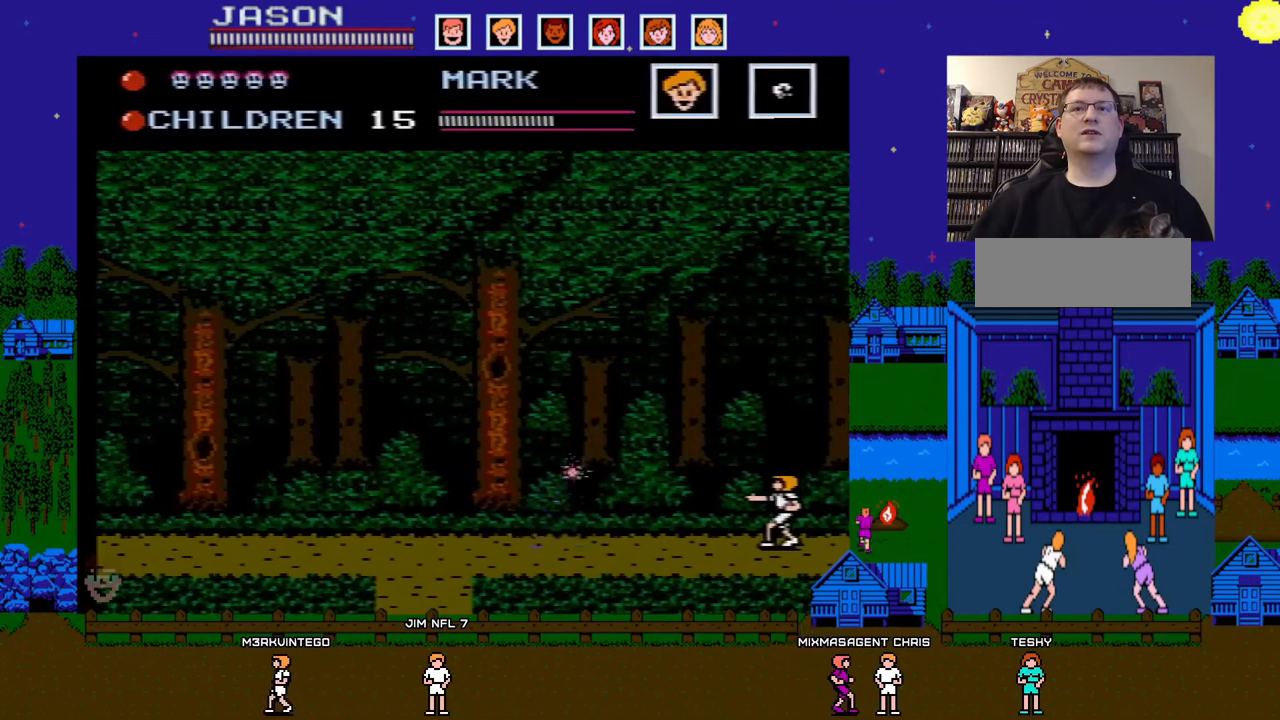
{"buttons": ["DPAD_RIGHT"], "events": [[67, "B", "down"], [183, "B", "up"], [217, "DPAD_RIGHT", "down"]]}
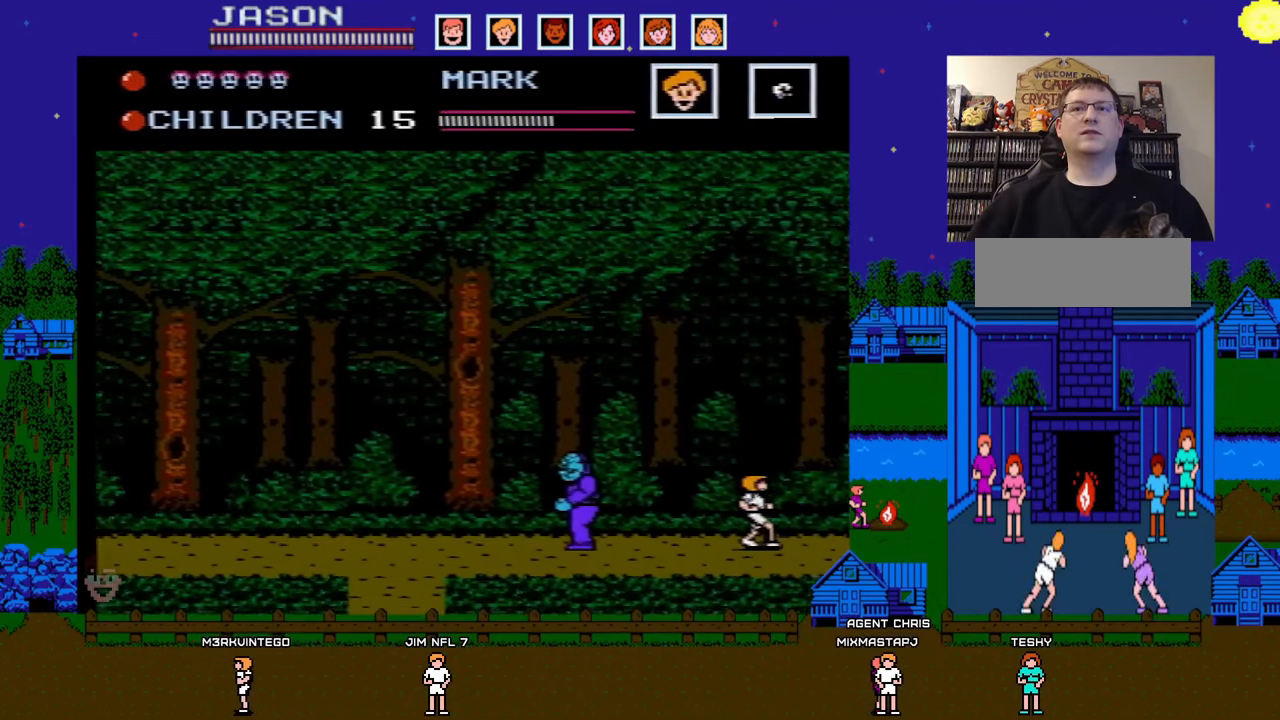
{"buttons": ["DPAD_LEFT"], "events": [[183, "DPAD_RIGHT", "up"], [250, "DPAD_LEFT", "down"]]}
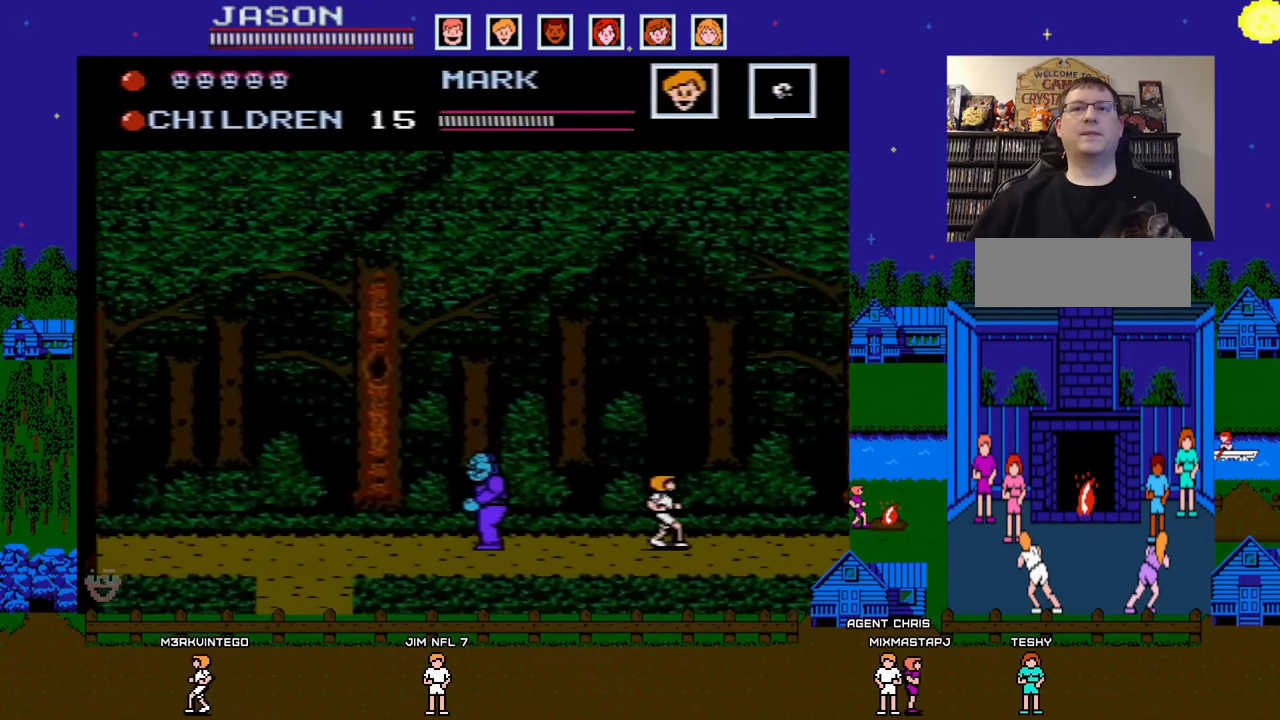
{"buttons": ["DPAD_RIGHT"], "events": [[417, "DPAD_LEFT", "up"], [417, "DPAD_UP", "down"], [433, "DPAD_UP", "up"], [450, "DPAD_RIGHT", "down"]]}
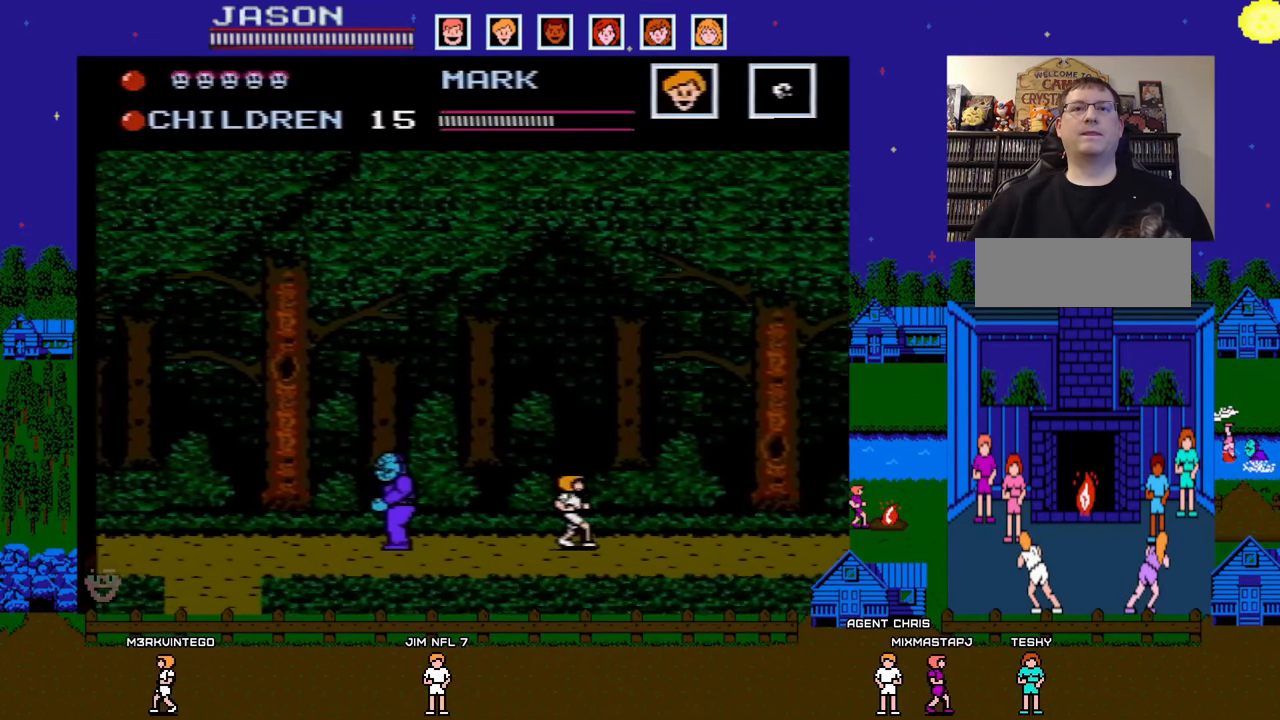
{"buttons": ["DPAD_RIGHT"], "events": []}
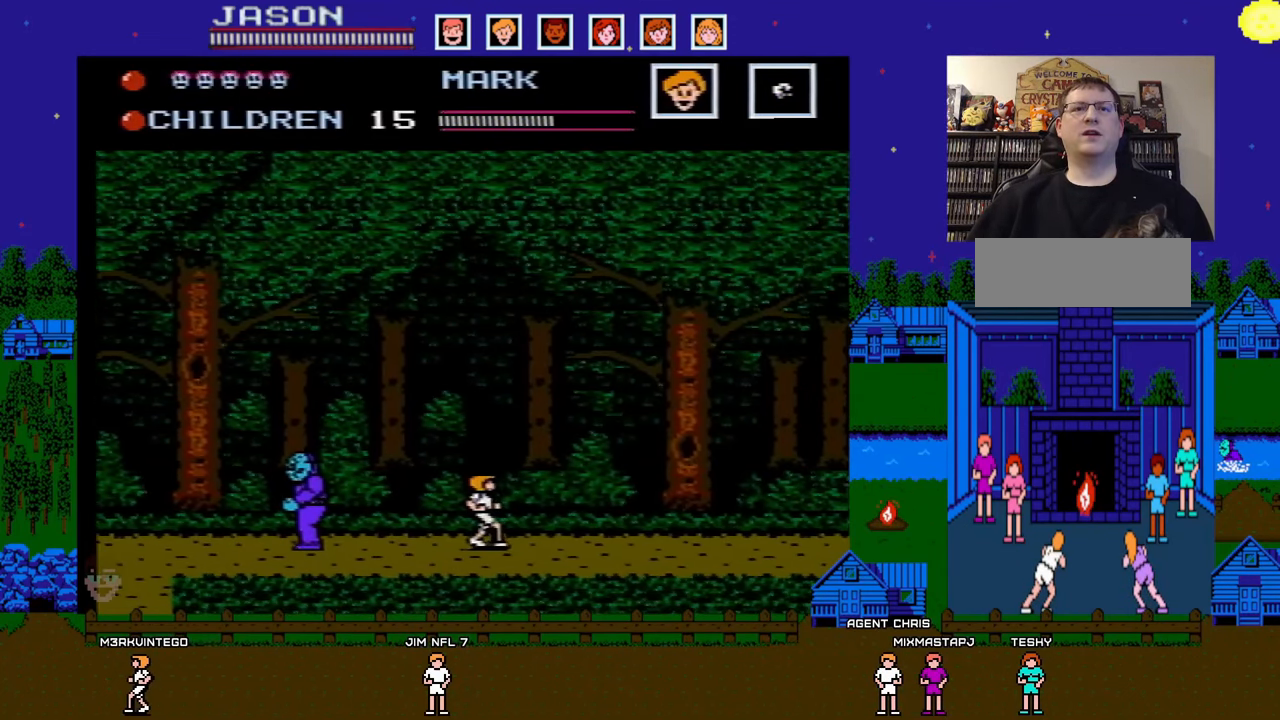
{"buttons": ["DPAD_RIGHT"], "events": []}
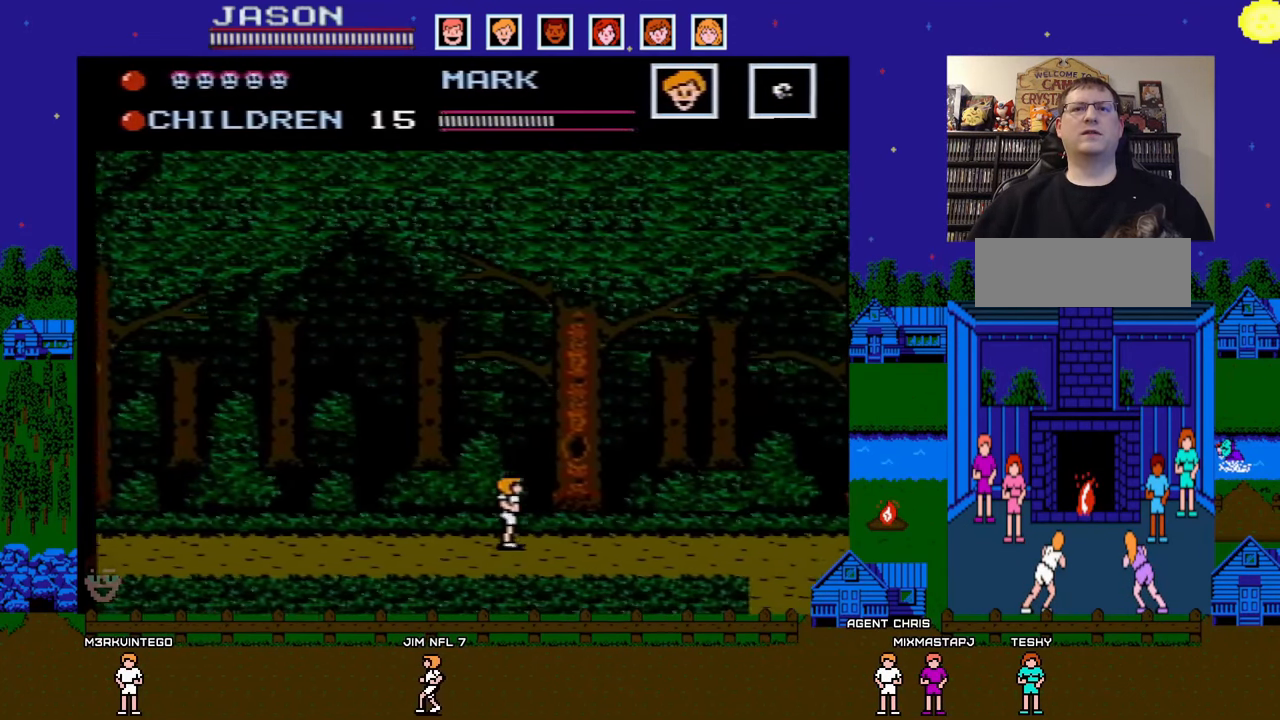
{"buttons": ["DPAD_RIGHT"], "events": []}
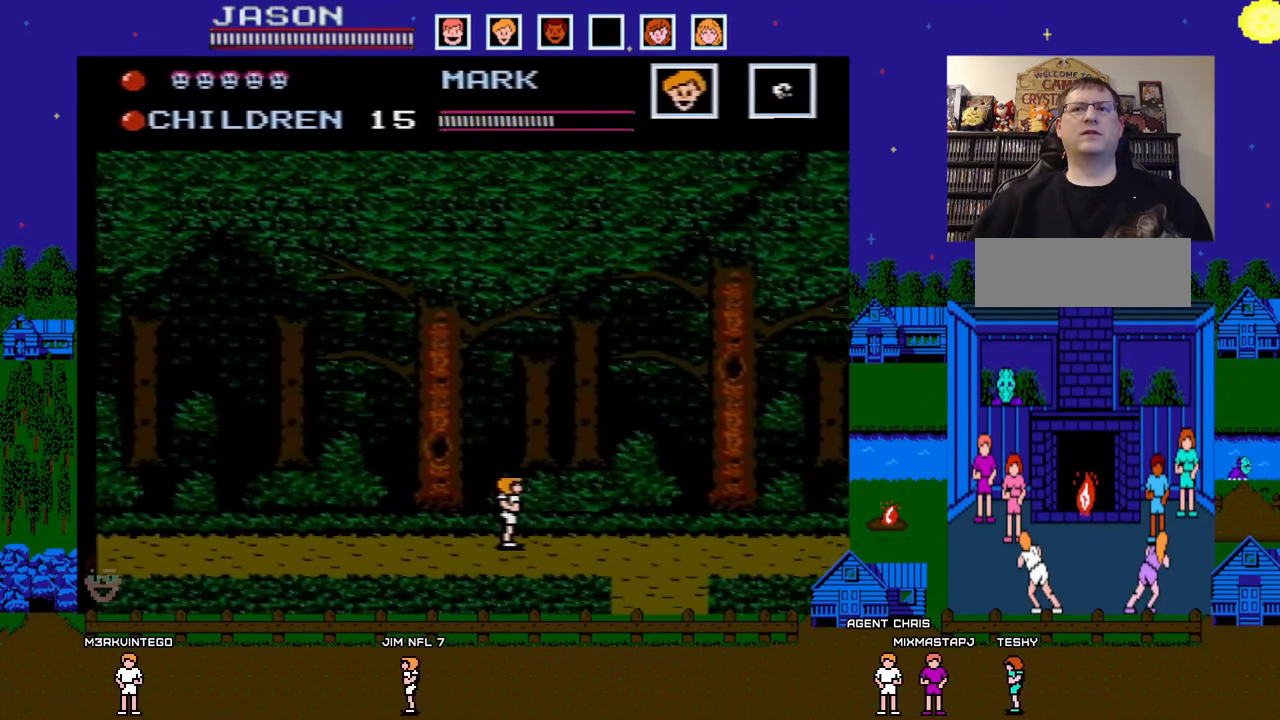
{"buttons": ["DPAD_RIGHT"], "events": []}
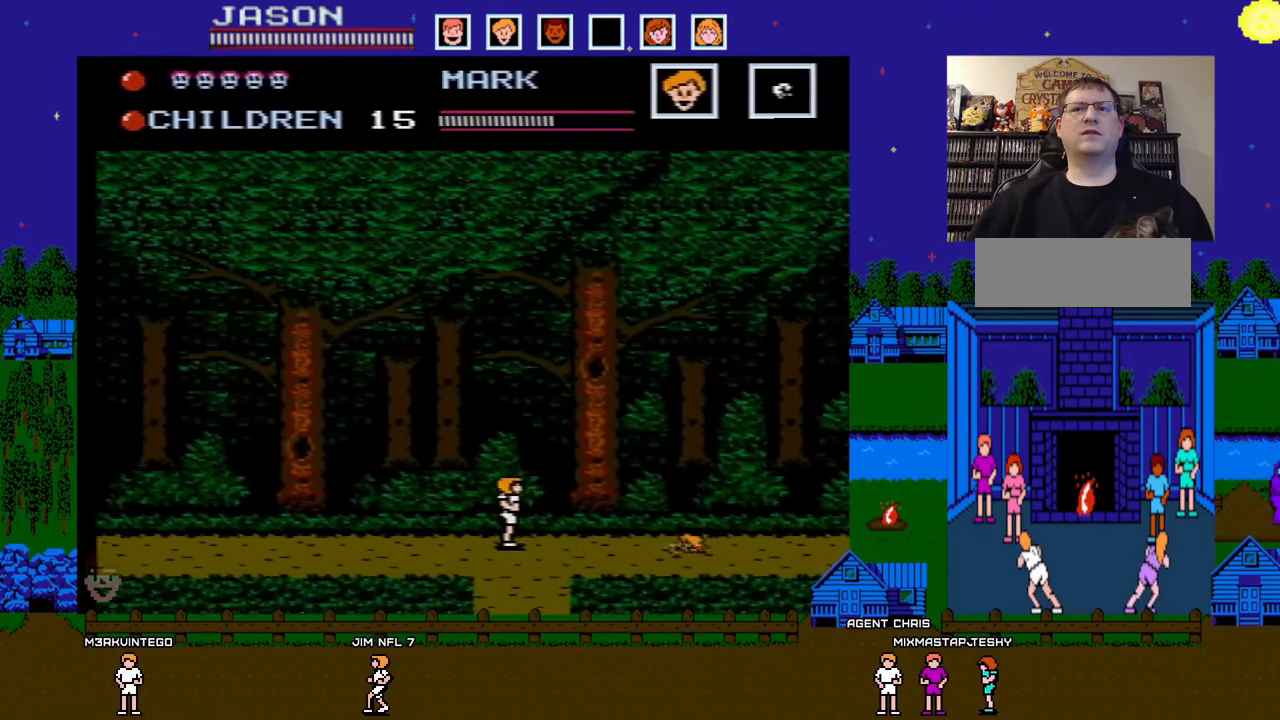
{"buttons": ["DPAD_RIGHT"], "events": [[233, "A", "down"], [483, "A", "up"]]}